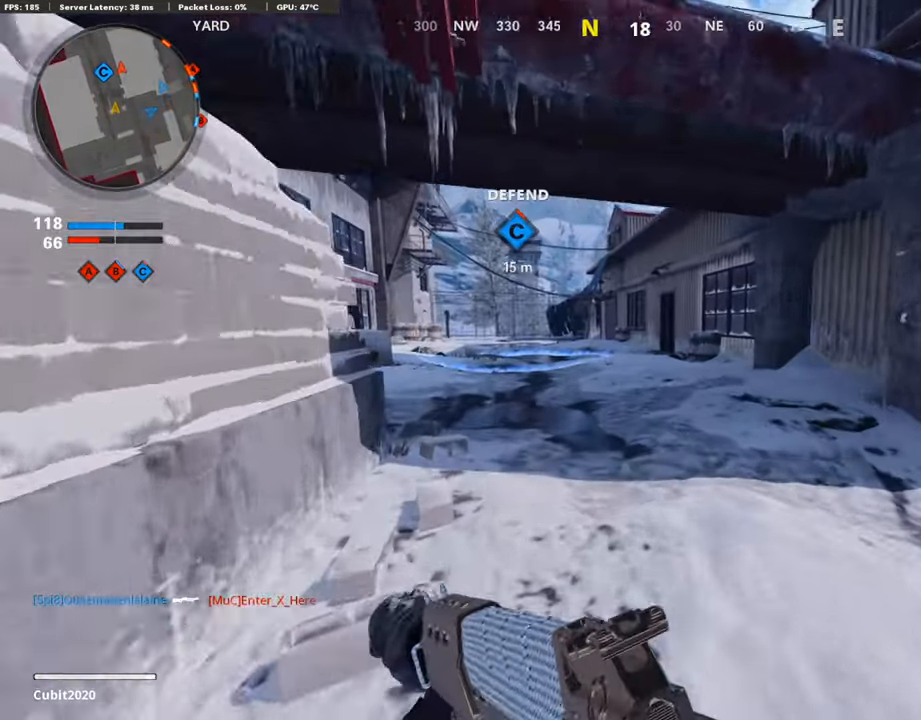
Gameplay with a controller (PlayStation layout); each line is a JSON object with the inputs held at the frame after it. "events" lists button and stick changes between this image and that frame as [ms after this image, input, new state], when the widget could be followed in between.
{"buttons": [], "left_stick": "up-right", "right_stick": "center", "events": [[85, "right_stick", "center"], [204, "CROSS", "down"], [307, "CROSS", "up"], [375, "TRIANGLE", "down"], [426, "left_stick", "up-right"], [460, "TRIANGLE", "up"]]}
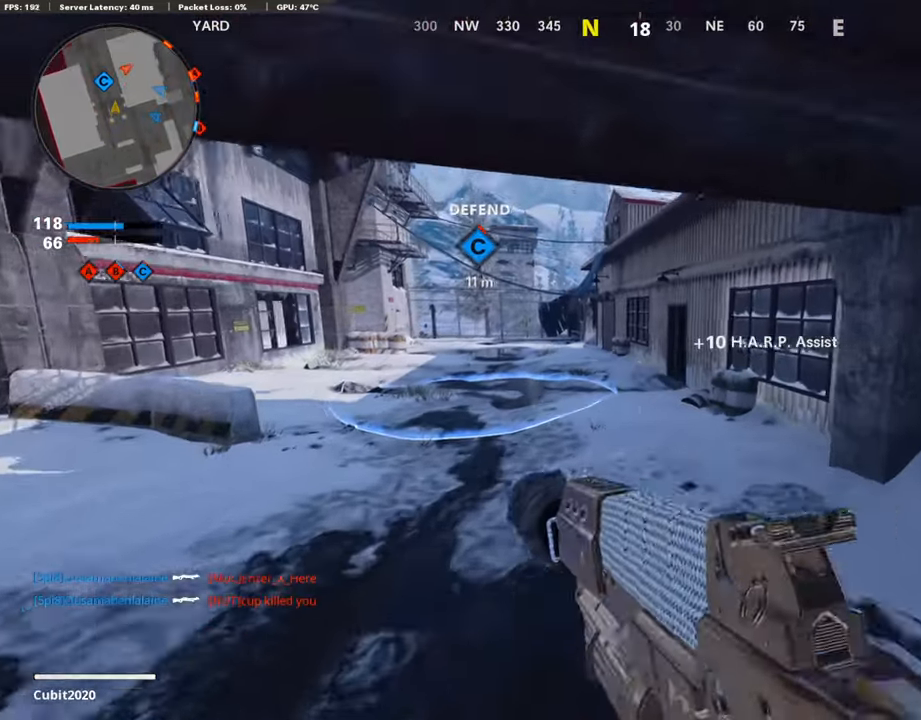
{"buttons": ["L3"], "left_stick": "up", "right_stick": "center", "events": [[34, "TRIANGLE", "down"], [102, "TRIANGLE", "up"], [187, "L3", "down"], [272, "left_stick", "up"], [290, "right_stick", "right"], [392, "right_stick", "center"]]}
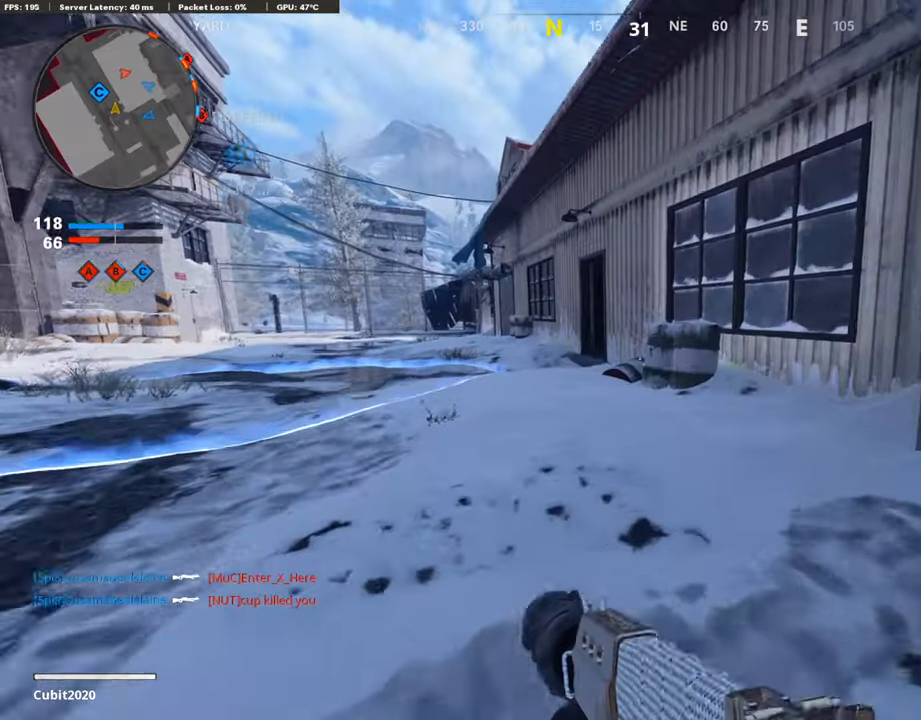
{"buttons": [], "left_stick": "up", "right_stick": "center", "events": [[85, "L3", "up"], [119, "TRIANGLE", "down"], [238, "TRIANGLE", "up"]]}
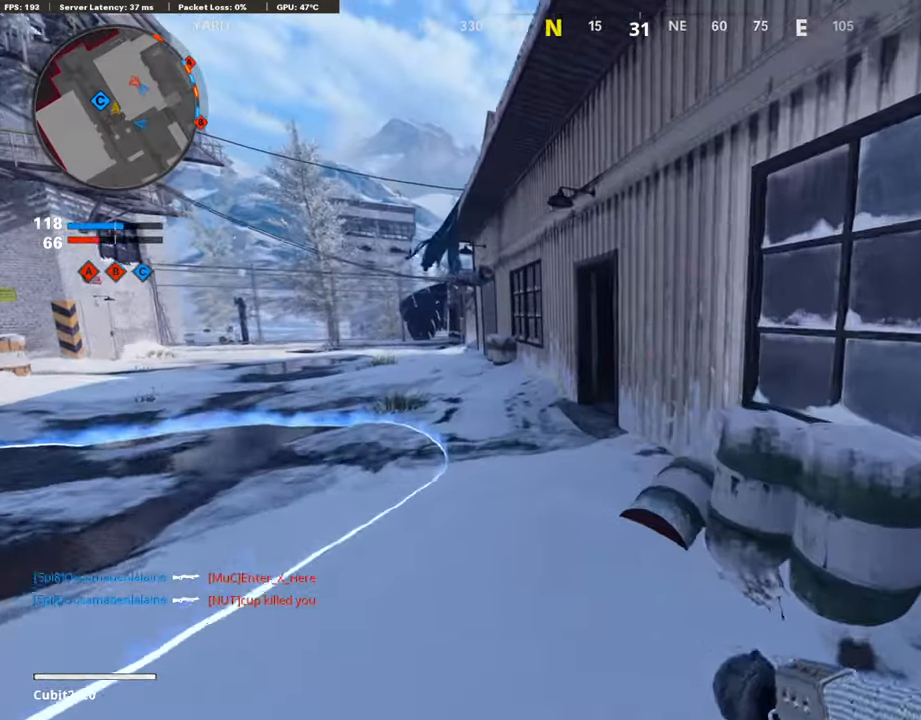
{"buttons": [], "left_stick": "up", "right_stick": "center", "events": [[17, "TRIANGLE", "down"], [187, "TRIANGLE", "up"], [204, "L3", "down"], [358, "L3", "up"]]}
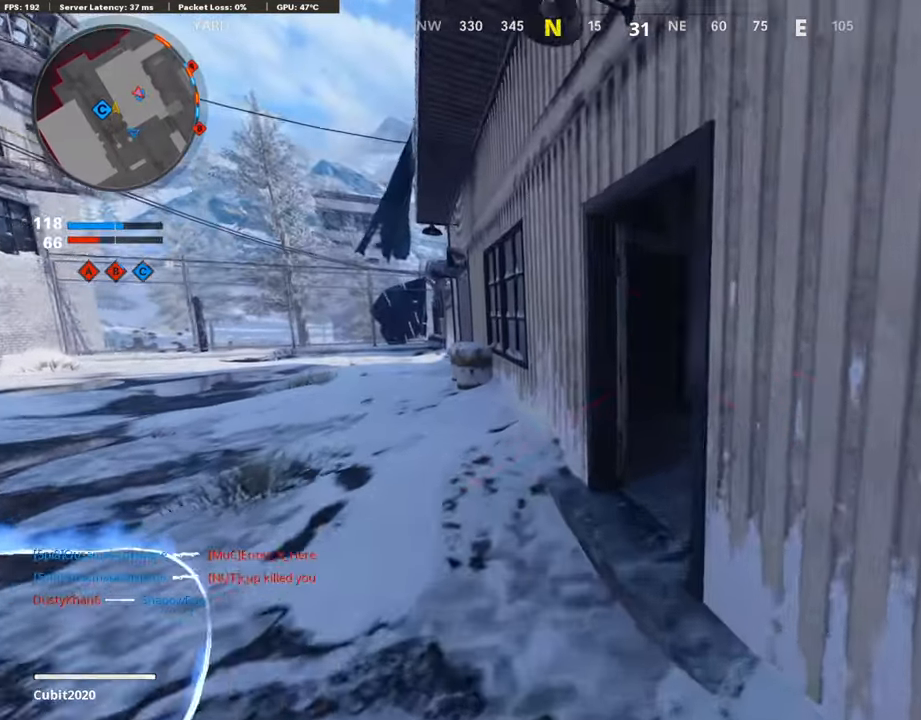
{"buttons": [], "left_stick": "up", "right_stick": "center", "events": [[136, "right_stick", "right"], [392, "right_stick", "center"]]}
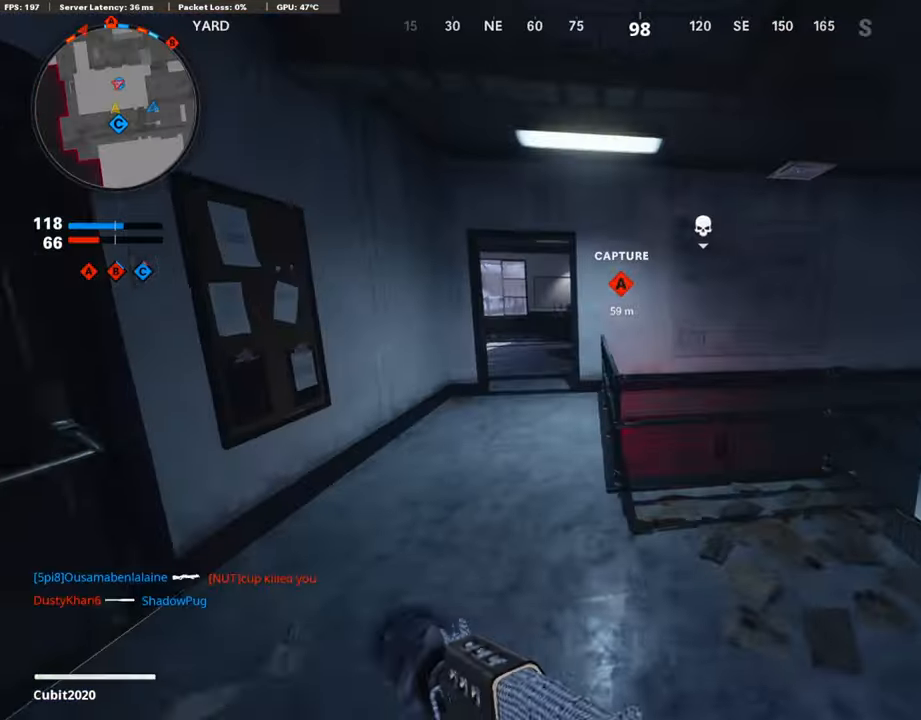
{"buttons": [], "left_stick": "up-left", "right_stick": "center", "events": [[136, "left_stick", "up-left"]]}
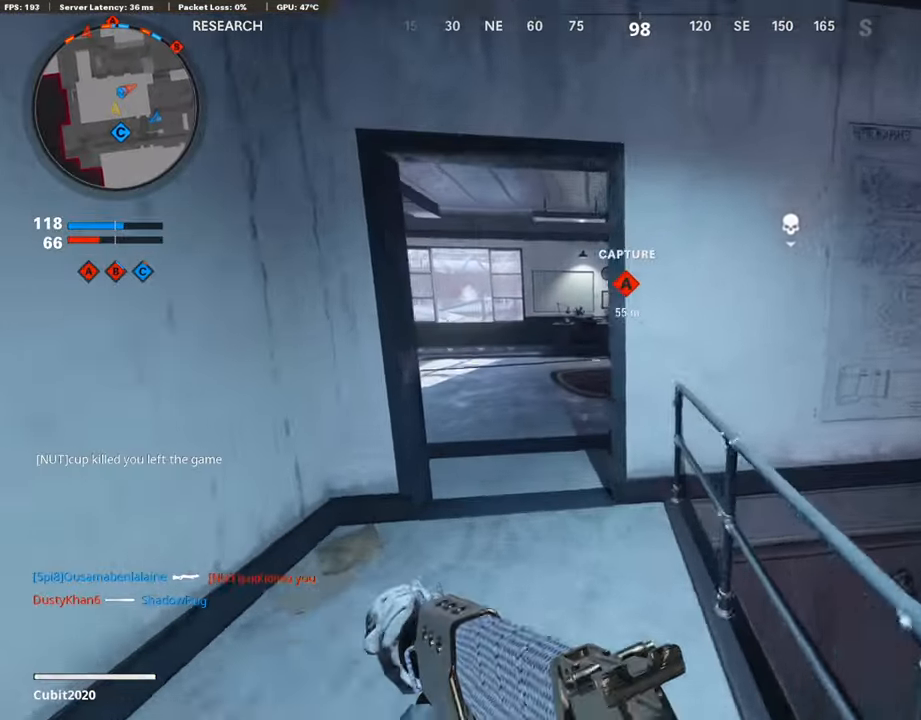
{"buttons": ["L3"], "left_stick": "up-left", "right_stick": "right", "events": [[85, "left_stick", "center"], [290, "left_stick", "up"], [477, "right_stick", "right"], [511, "L3", "down"], [511, "left_stick", "up-left"]]}
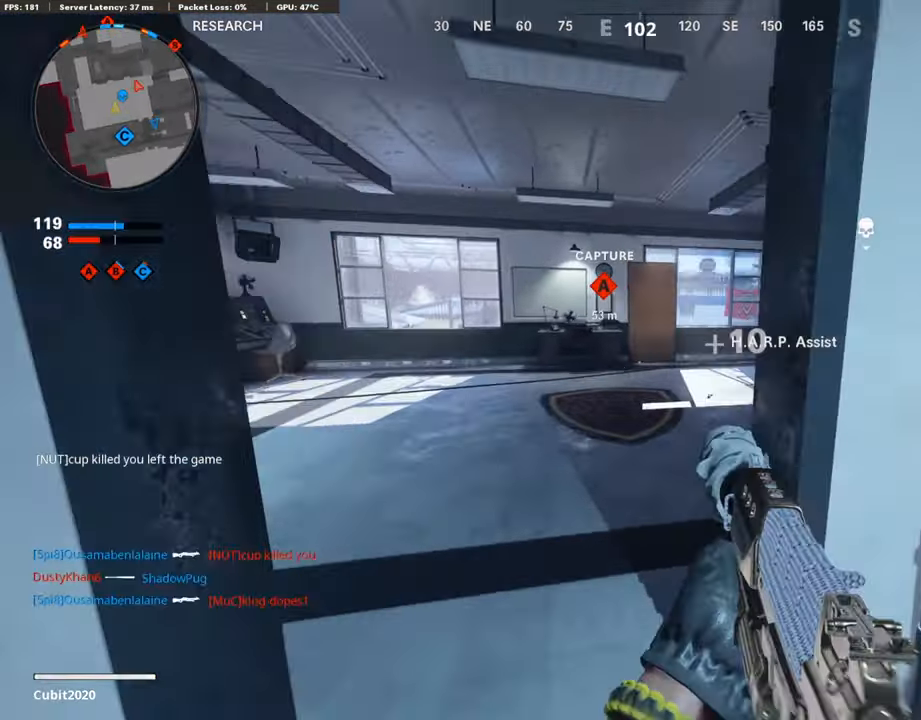
{"buttons": [], "left_stick": "left", "right_stick": "right", "events": [[102, "L3", "up"], [187, "left_stick", "down-left"], [187, "right_stick", "center"], [478, "left_stick", "left"], [478, "right_stick", "right"]]}
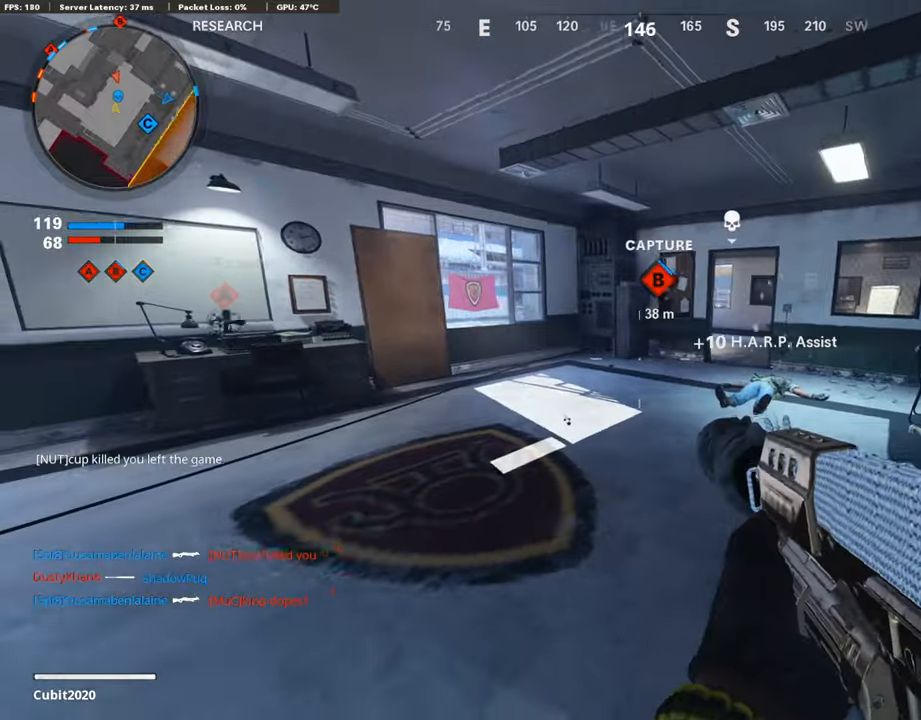
{"buttons": ["TRIANGLE"], "left_stick": "left", "right_stick": "center", "events": [[17, "left_stick", "up-left"], [170, "L3", "down"], [170, "right_stick", "center"], [221, "L3", "up"], [289, "TRIANGLE", "down"], [306, "left_stick", "left"], [374, "TRIANGLE", "up"], [459, "TRIANGLE", "down"]]}
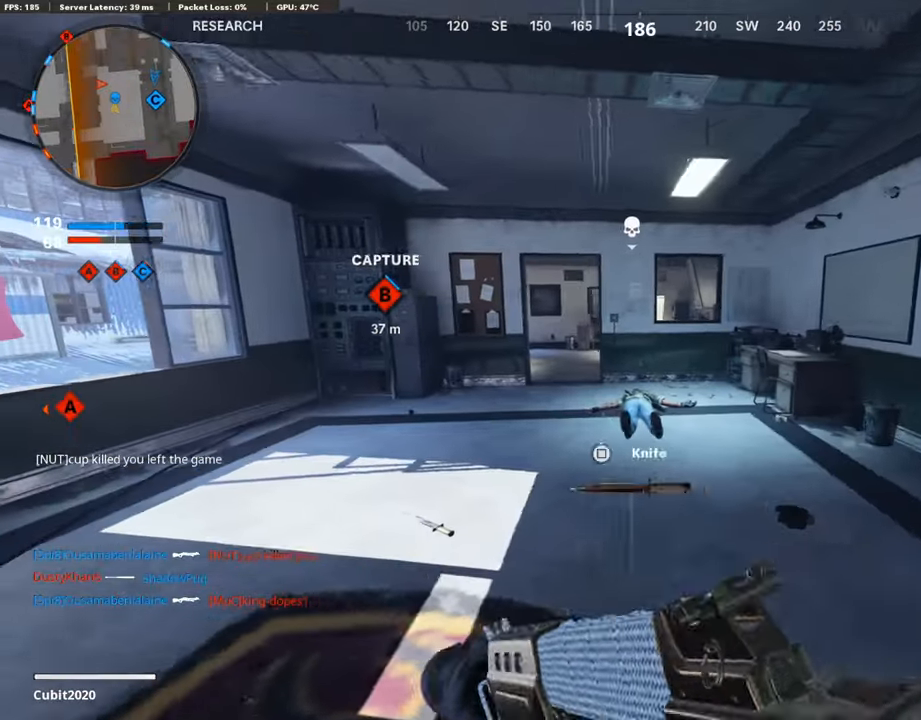
{"buttons": [], "left_stick": "up", "right_stick": "center", "events": [[34, "TRIANGLE", "up"], [34, "left_stick", "up-left"], [357, "left_stick", "up"]]}
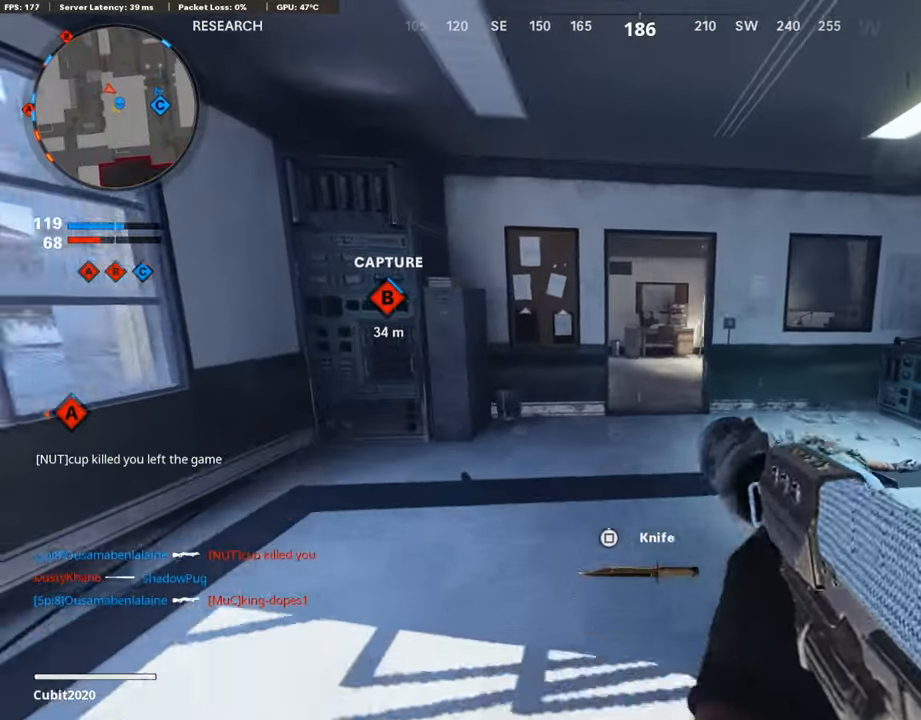
{"buttons": ["L1"], "left_stick": "down", "right_stick": "center", "events": [[68, "left_stick", "center"], [85, "L1", "down"], [85, "right_stick", "up-right"], [136, "left_stick", "down-right"], [136, "right_stick", "center"], [204, "right_stick", "up"], [221, "left_stick", "down"], [357, "right_stick", "left"], [460, "right_stick", "center"]]}
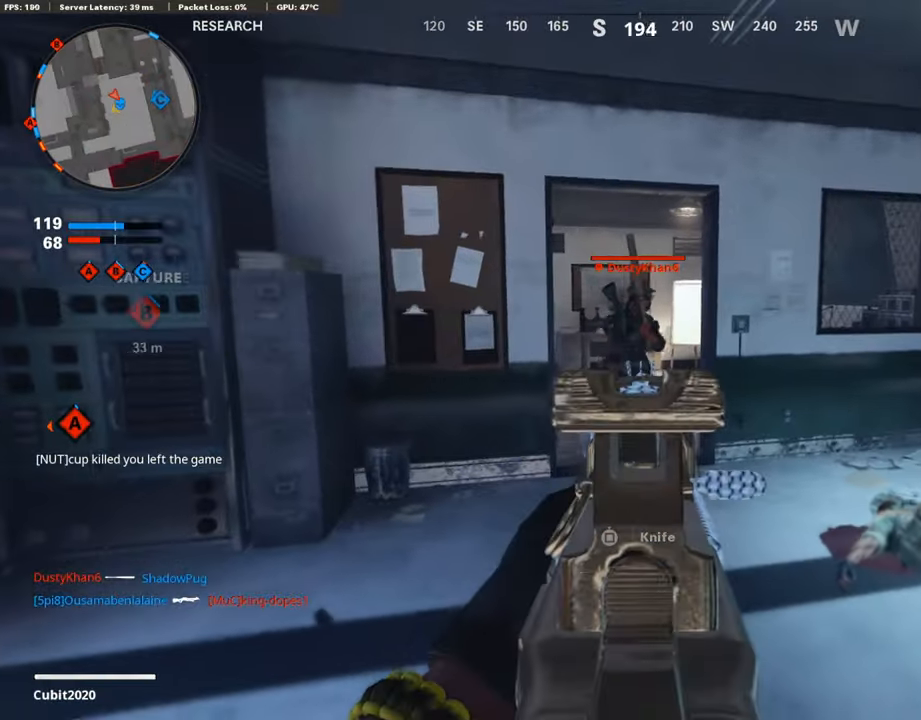
{"buttons": ["L1", "R1"], "left_stick": "down-right", "right_stick": "right", "events": [[51, "R1", "down"], [221, "right_stick", "right"], [323, "left_stick", "down-right"]]}
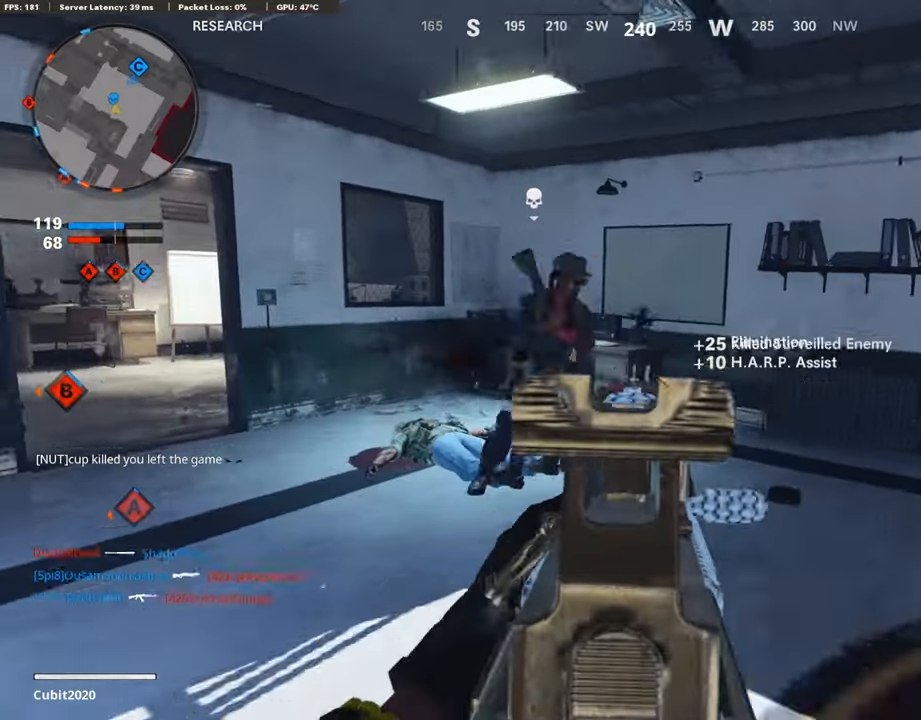
{"buttons": [], "left_stick": "right", "right_stick": "left", "events": [[34, "right_stick", "center"], [51, "R2", "down"], [119, "R2", "up"], [136, "left_stick", "down"], [204, "right_stick", "left"], [340, "right_stick", "center"], [357, "L1", "up"], [408, "R1", "up"], [408, "left_stick", "right"], [408, "right_stick", "down"], [477, "right_stick", "left"]]}
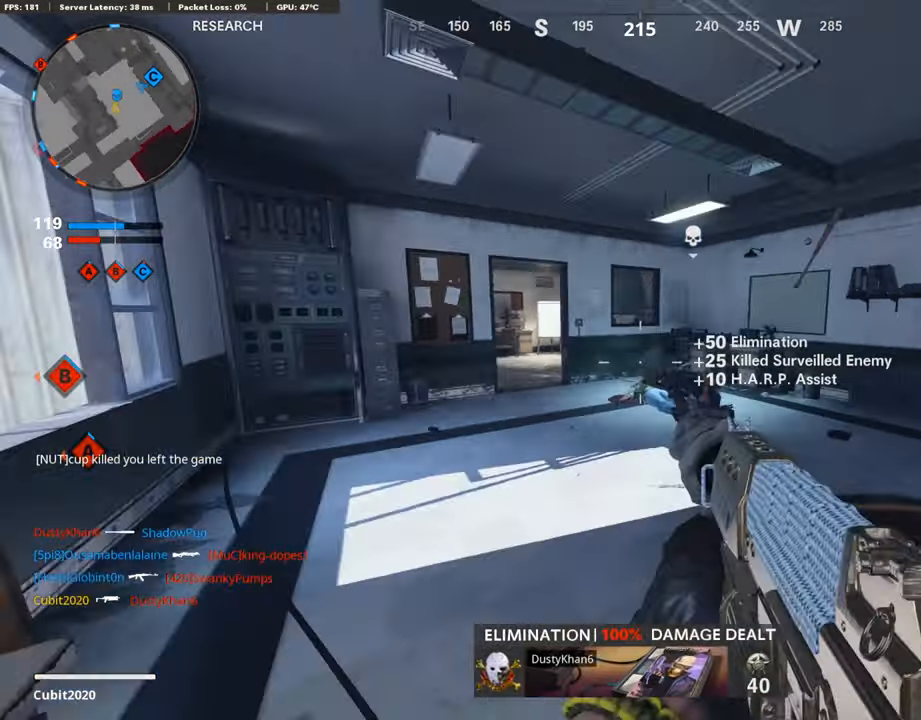
{"buttons": [], "left_stick": "up-left", "right_stick": "center", "events": [[34, "left_stick", "down"], [85, "left_stick", "down-left"], [221, "right_stick", "center"], [272, "left_stick", "left"], [425, "left_stick", "up-left"]]}
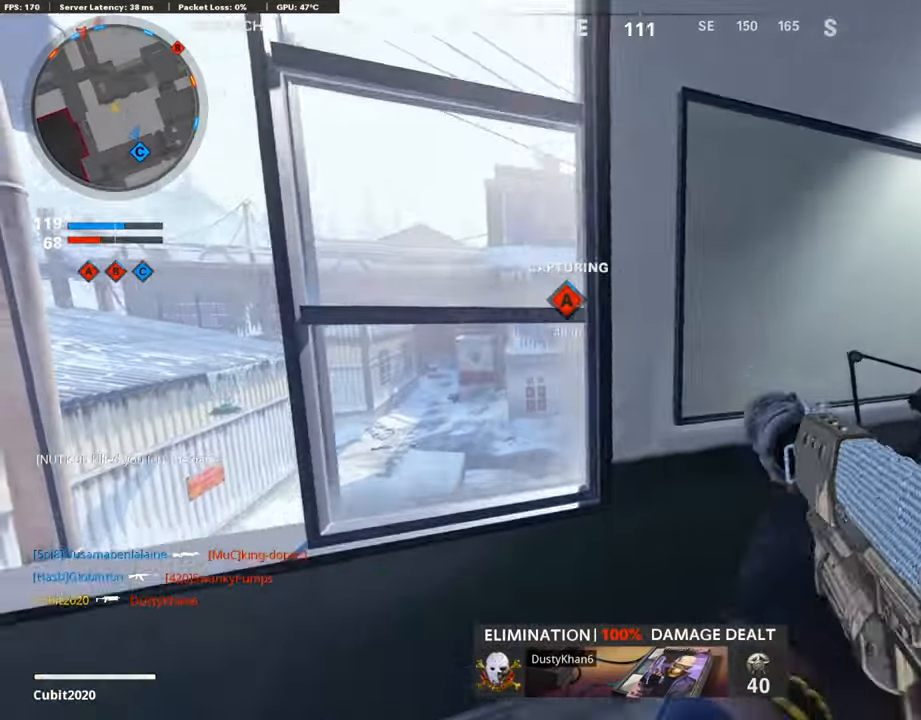
{"buttons": ["CROSS"], "left_stick": "up", "right_stick": "center", "events": [[85, "right_stick", "left"], [102, "L3", "down"], [153, "right_stick", "center"], [408, "L3", "up"], [442, "CROSS", "down"], [442, "left_stick", "up"]]}
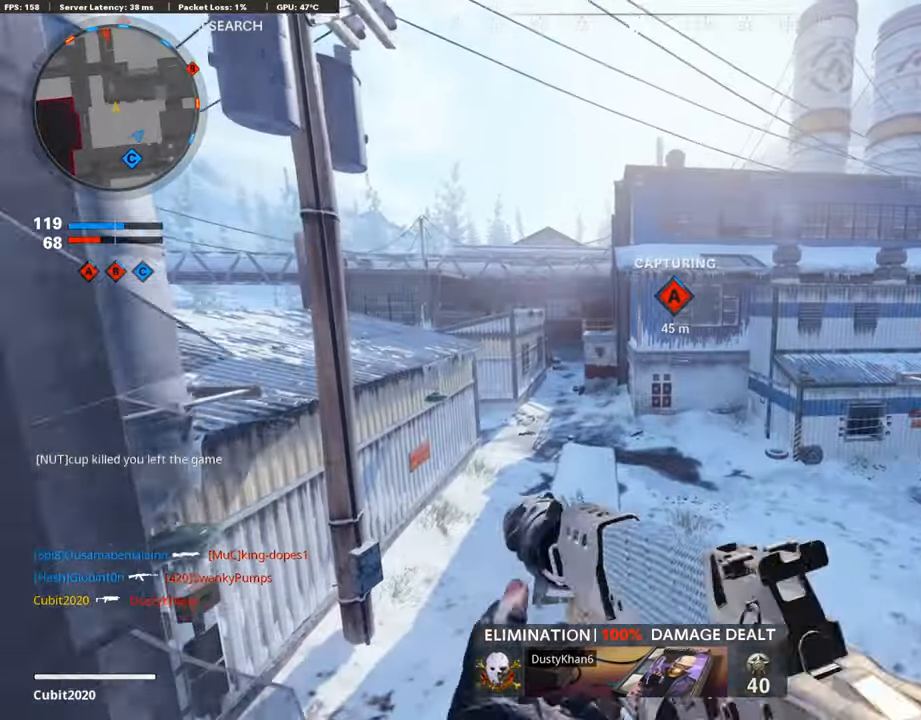
{"buttons": [], "left_stick": "up", "right_stick": "center", "events": [[68, "CROSS", "up"]]}
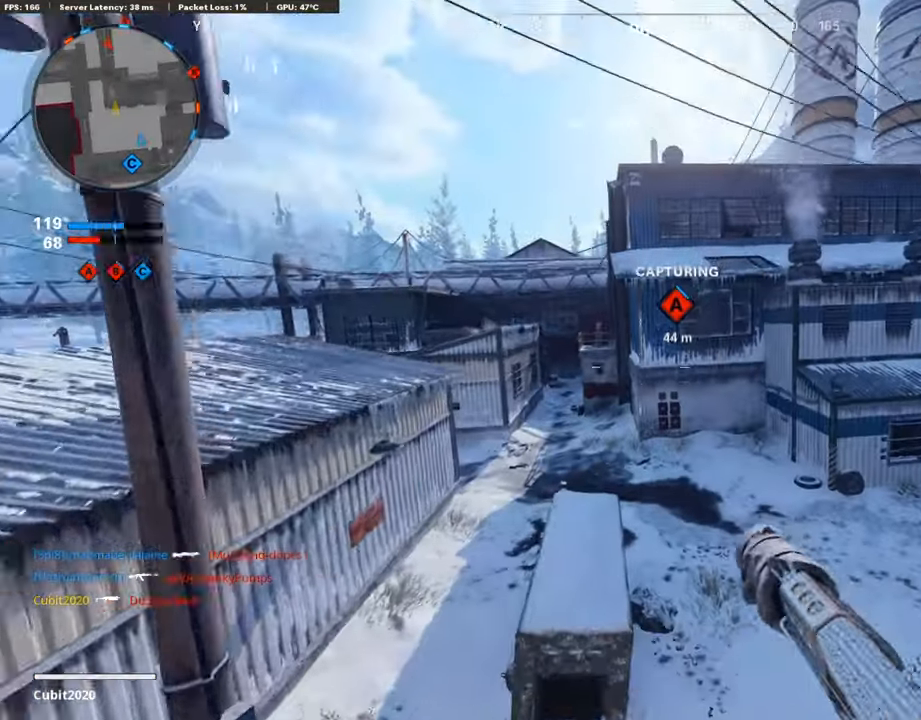
{"buttons": ["L1"], "left_stick": "up-right", "right_stick": "up", "events": [[153, "left_stick", "up-right"], [255, "right_stick", "up"], [306, "L1", "down"]]}
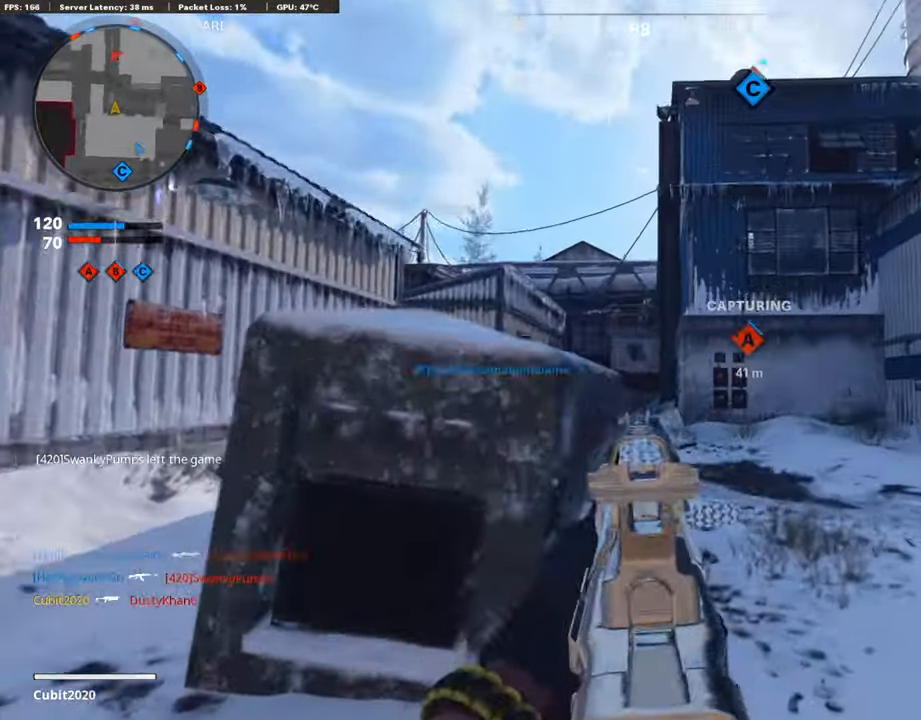
{"buttons": ["L1", "R1"], "left_stick": "left", "right_stick": "down", "events": [[357, "left_stick", "up-left"], [391, "right_stick", "left"], [408, "left_stick", "left"], [425, "R1", "down"], [493, "right_stick", "down"]]}
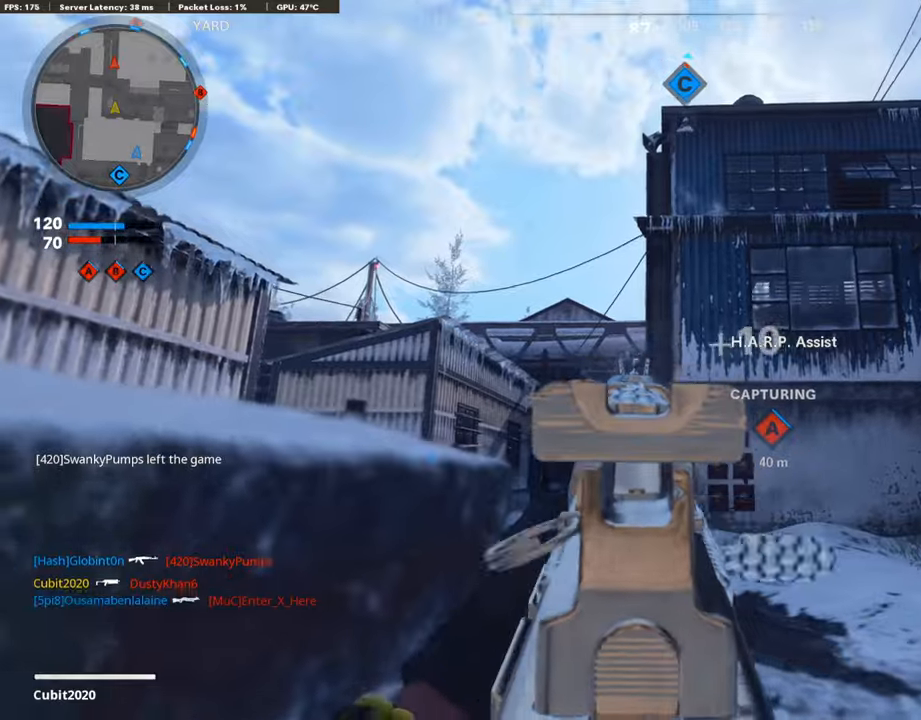
{"buttons": ["L1", "R1"], "left_stick": "up-right", "right_stick": "left", "events": [[171, "left_stick", "up-right"], [205, "right_stick", "center"], [358, "right_stick", "left"]]}
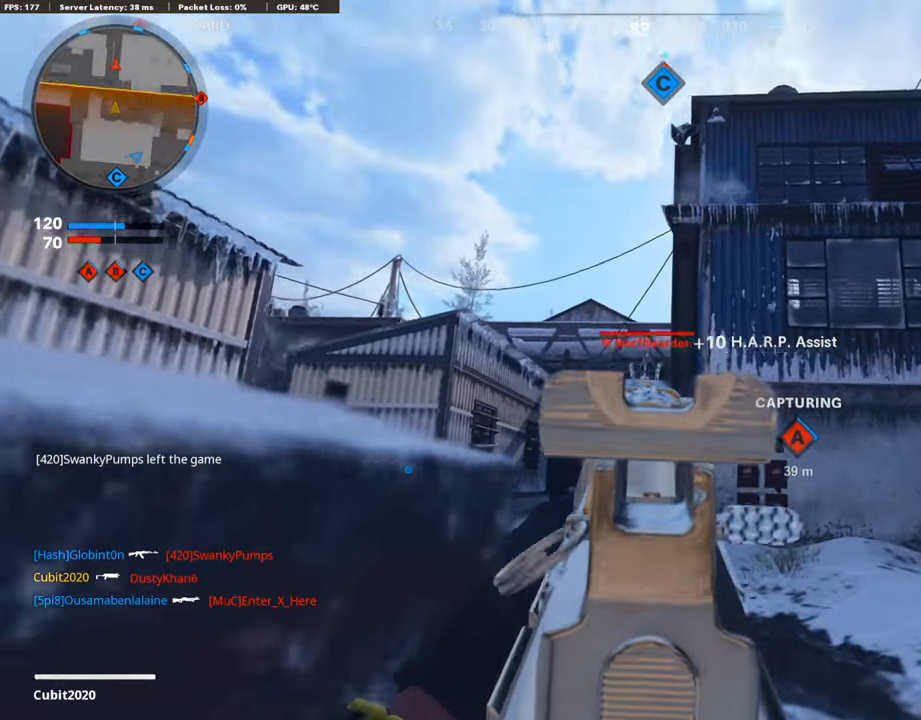
{"buttons": ["L1", "R1"], "left_stick": "up", "right_stick": "left", "events": [[119, "right_stick", "center"], [222, "right_stick", "down-right"], [409, "right_stick", "center"], [460, "right_stick", "left"], [477, "left_stick", "up"]]}
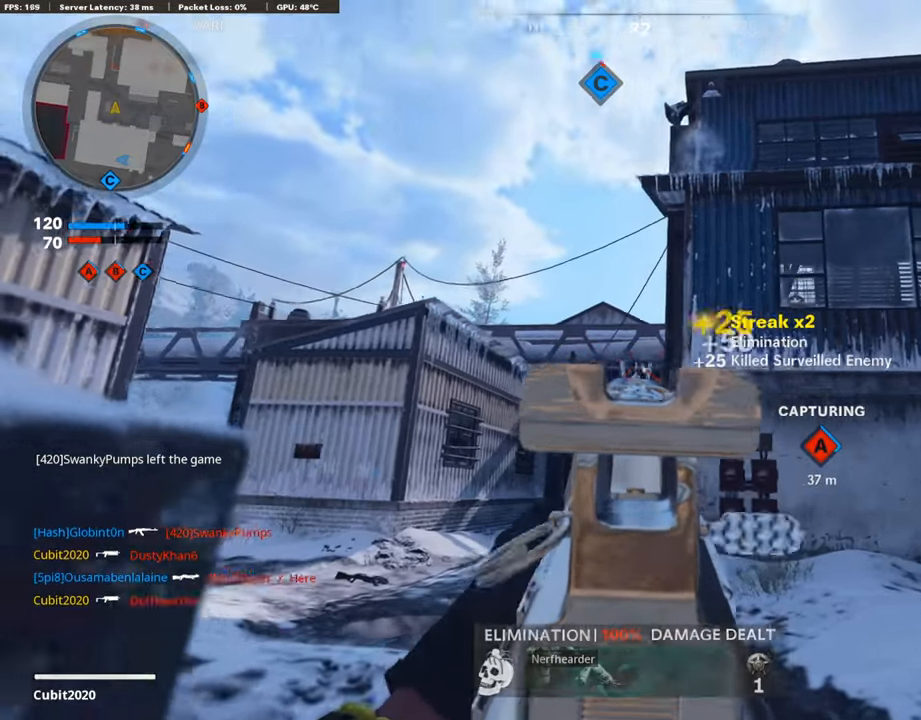
{"buttons": ["L3"], "left_stick": "up", "right_stick": "left", "events": [[85, "right_stick", "center"], [154, "right_stick", "down"], [205, "L1", "up"], [239, "R1", "up"], [273, "L3", "down"], [307, "right_stick", "center"], [477, "right_stick", "left"]]}
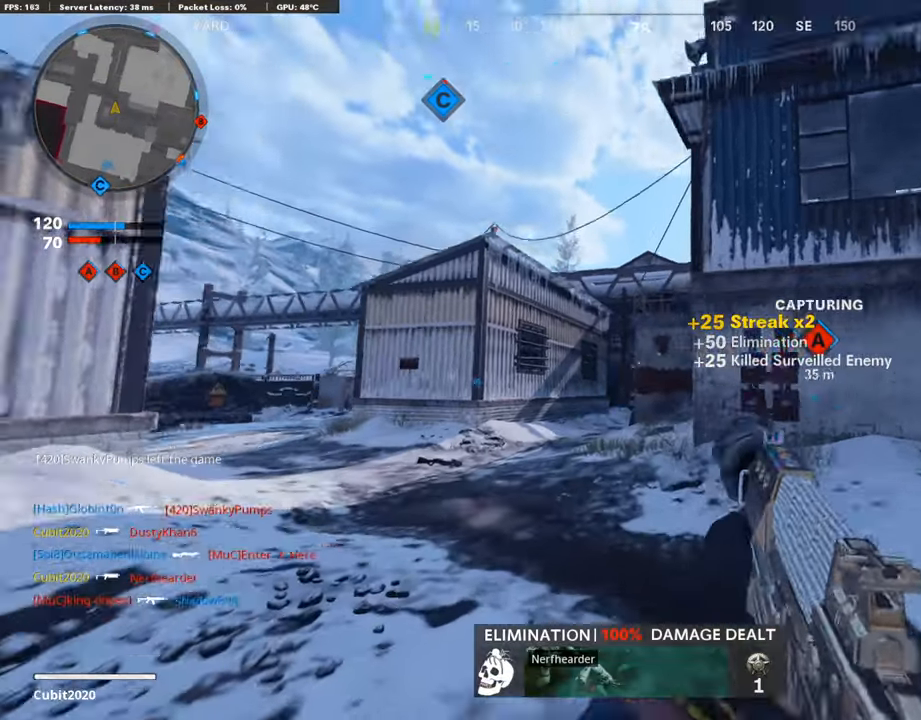
{"buttons": ["SQUARE"], "left_stick": "up", "right_stick": "center", "events": [[17, "L3", "up"], [51, "right_stick", "center"], [426, "SQUARE", "down"]]}
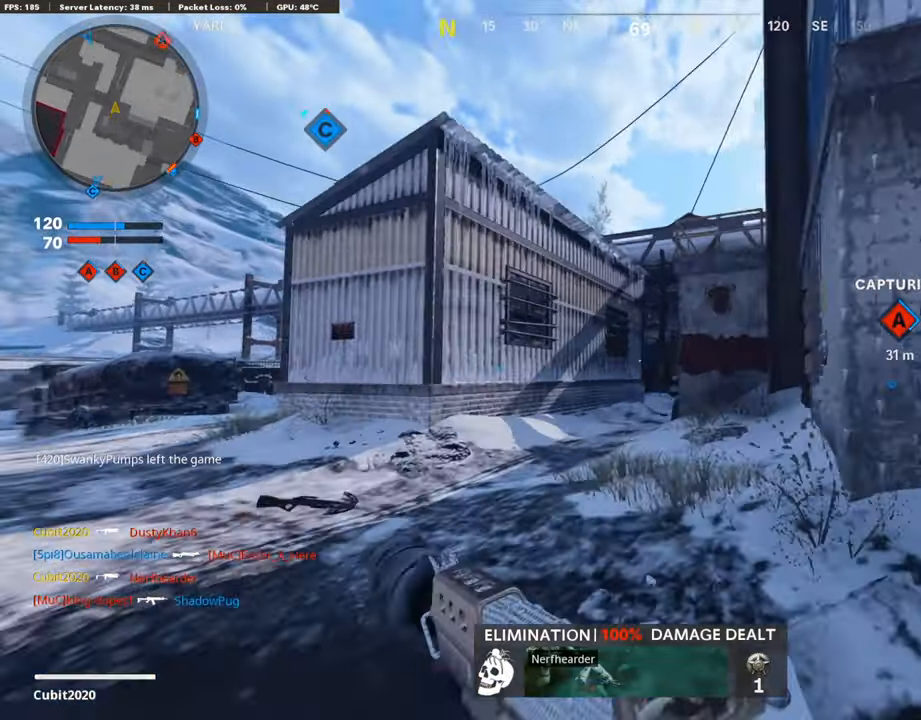
{"buttons": [], "left_stick": "up", "right_stick": "center", "events": [[34, "SQUARE", "up"], [154, "right_stick", "down-right"], [290, "right_stick", "center"]]}
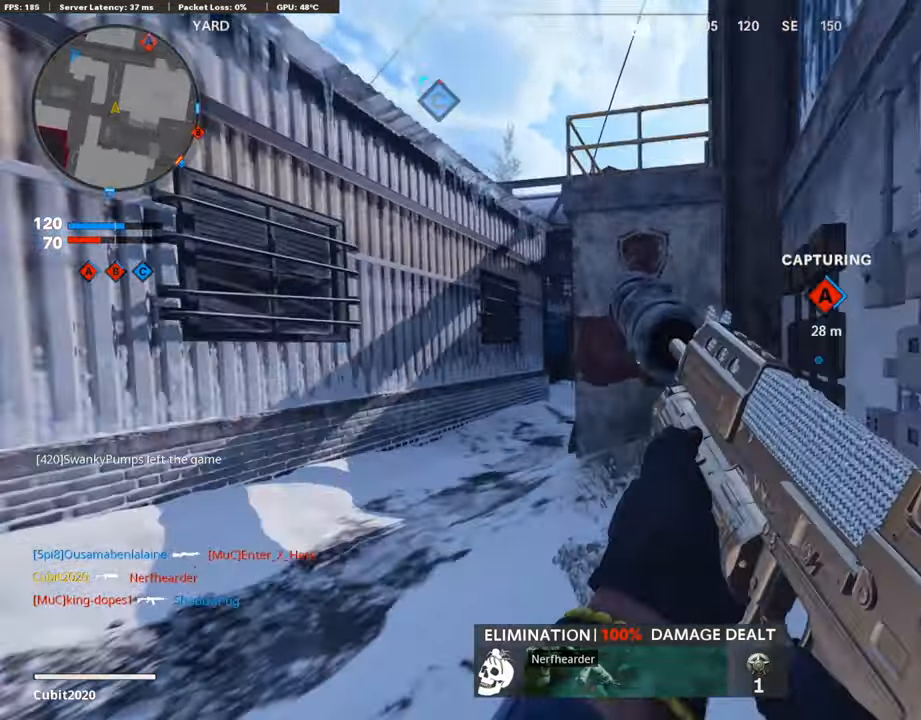
{"buttons": [], "left_stick": "left", "right_stick": "center", "events": [[256, "left_stick", "up-left"], [409, "left_stick", "left"]]}
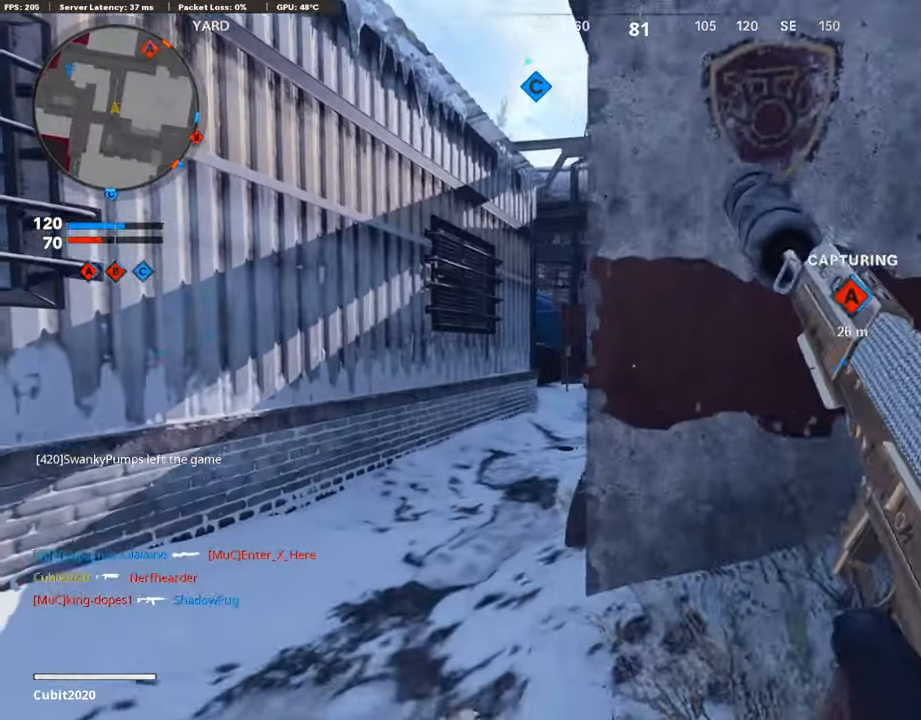
{"buttons": [], "left_stick": "up-left", "right_stick": "right", "events": [[68, "left_stick", "up-left"], [102, "L3", "down"], [324, "L3", "up"], [358, "right_stick", "right"]]}
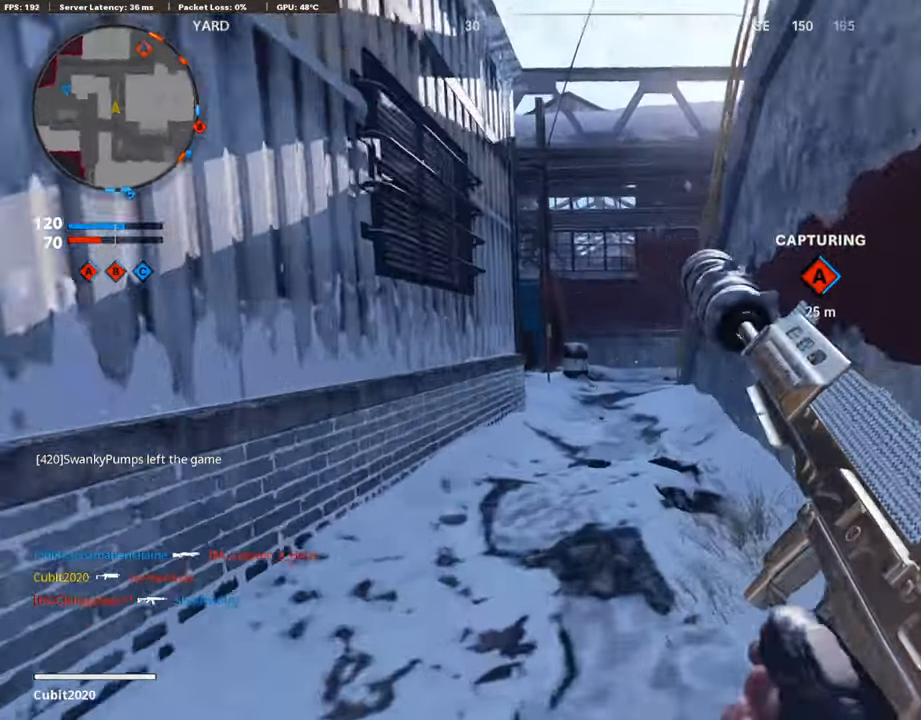
{"buttons": ["R3"], "left_stick": "up", "right_stick": "center", "events": [[324, "right_stick", "center"], [358, "R3", "down"], [409, "left_stick", "up"]]}
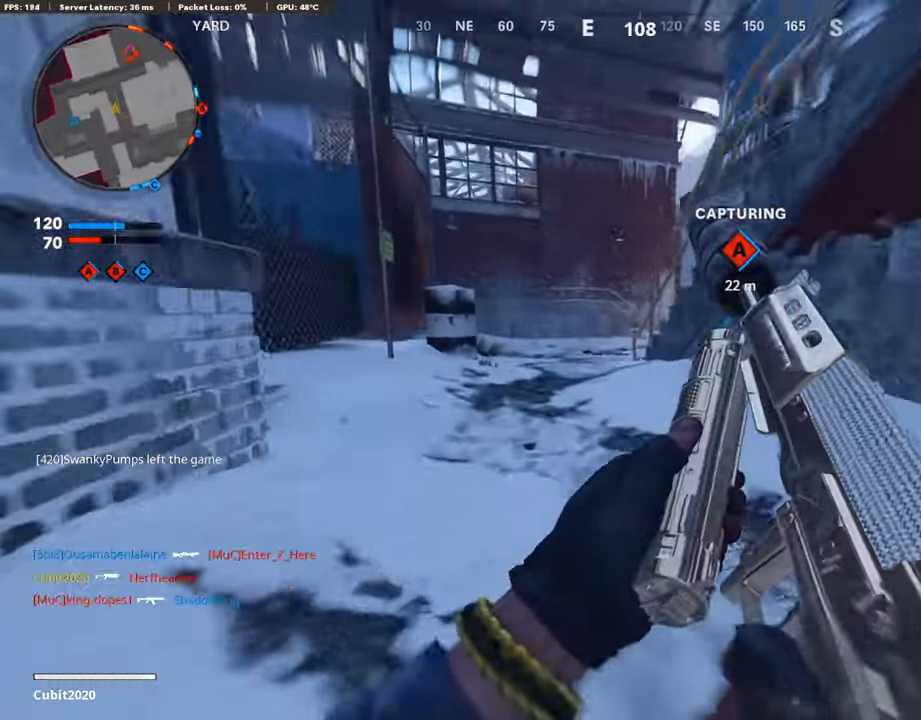
{"buttons": ["L3"], "left_stick": "up-left", "right_stick": "center", "events": [[85, "R3", "up"], [205, "L3", "down"], [205, "R3", "down"], [307, "left_stick", "up-left"], [324, "R3", "up"], [324, "right_stick", "right"], [426, "right_stick", "center"]]}
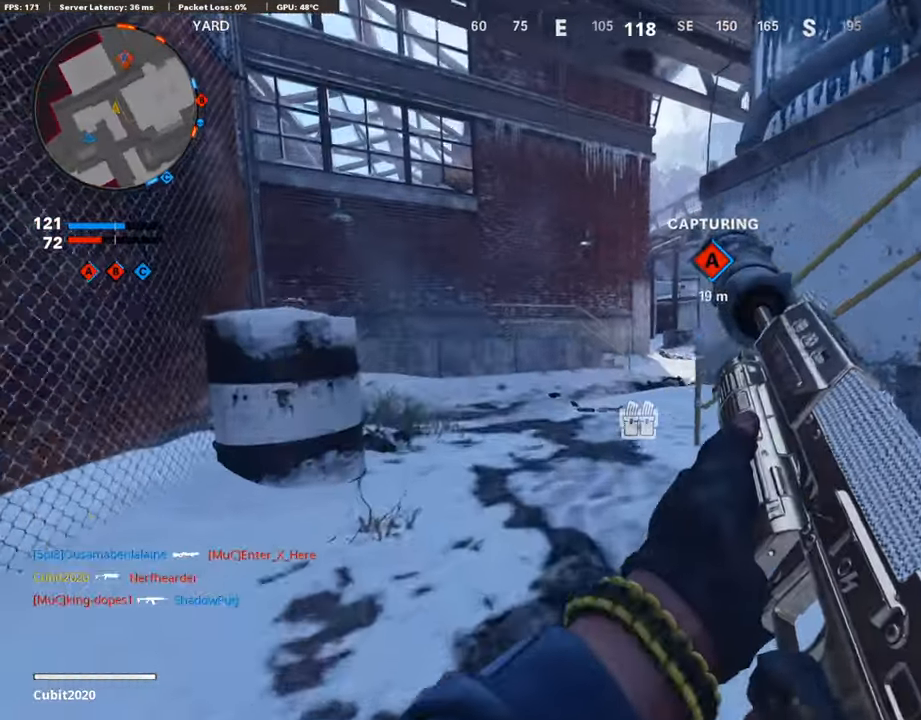
{"buttons": [], "left_stick": "up-left", "right_stick": "center", "events": [[51, "right_stick", "right"], [102, "right_stick", "center"], [137, "L3", "up"], [188, "TRIANGLE", "down"], [273, "TRIANGLE", "up"], [324, "TRIANGLE", "down"], [392, "TRIANGLE", "up"]]}
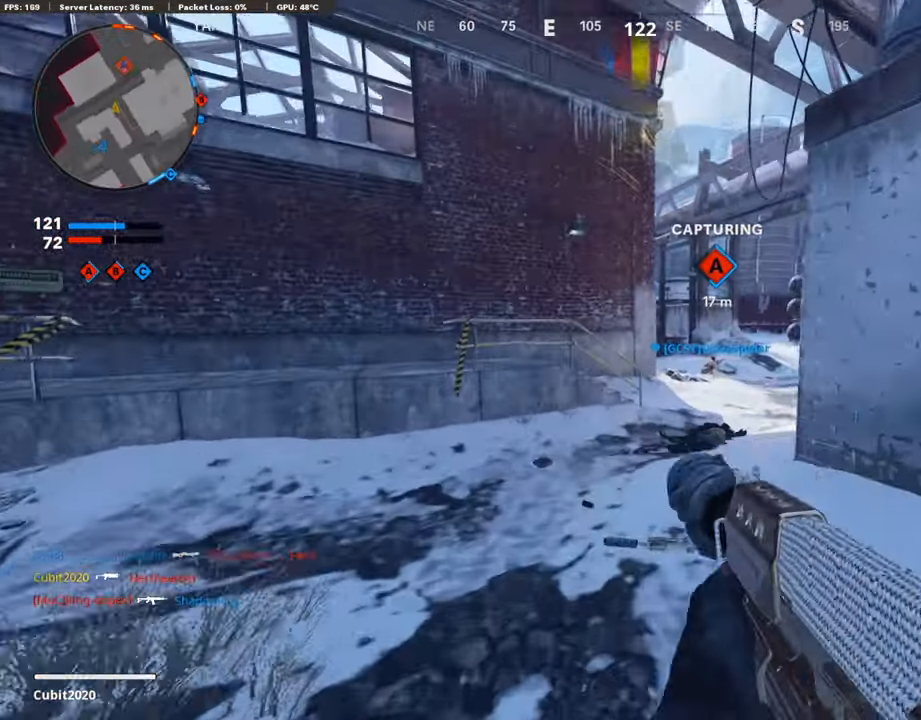
{"buttons": [], "left_stick": "up-left", "right_stick": "right", "events": [[17, "TRIANGLE", "down"], [85, "TRIANGLE", "up"], [119, "TRIANGLE", "down"], [204, "TRIANGLE", "up"], [392, "right_stick", "right"]]}
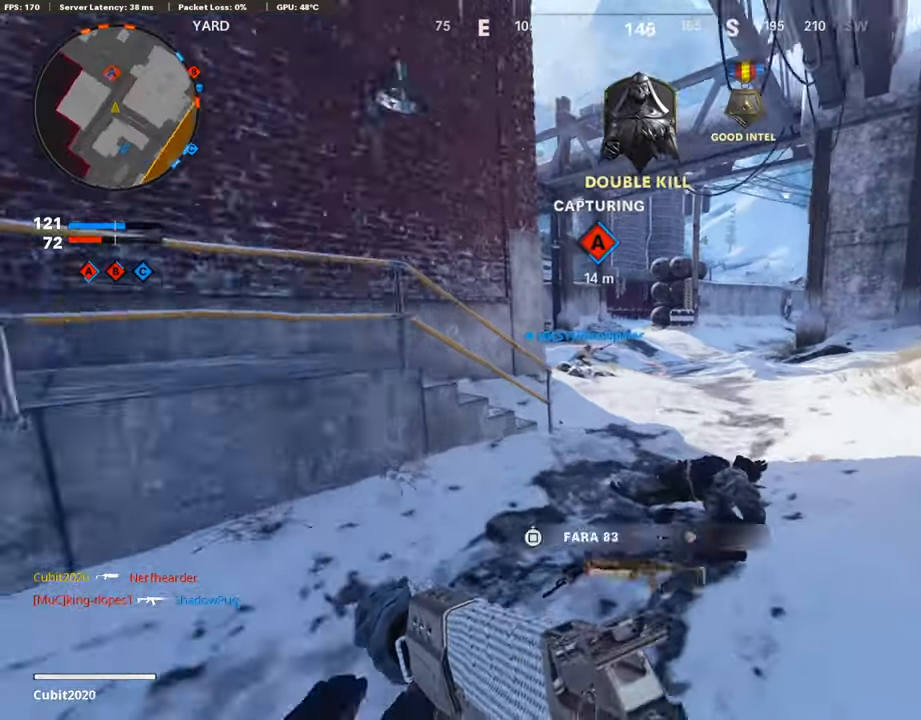
{"buttons": [], "left_stick": "up", "right_stick": "center", "events": [[17, "right_stick", "center"], [306, "left_stick", "up"]]}